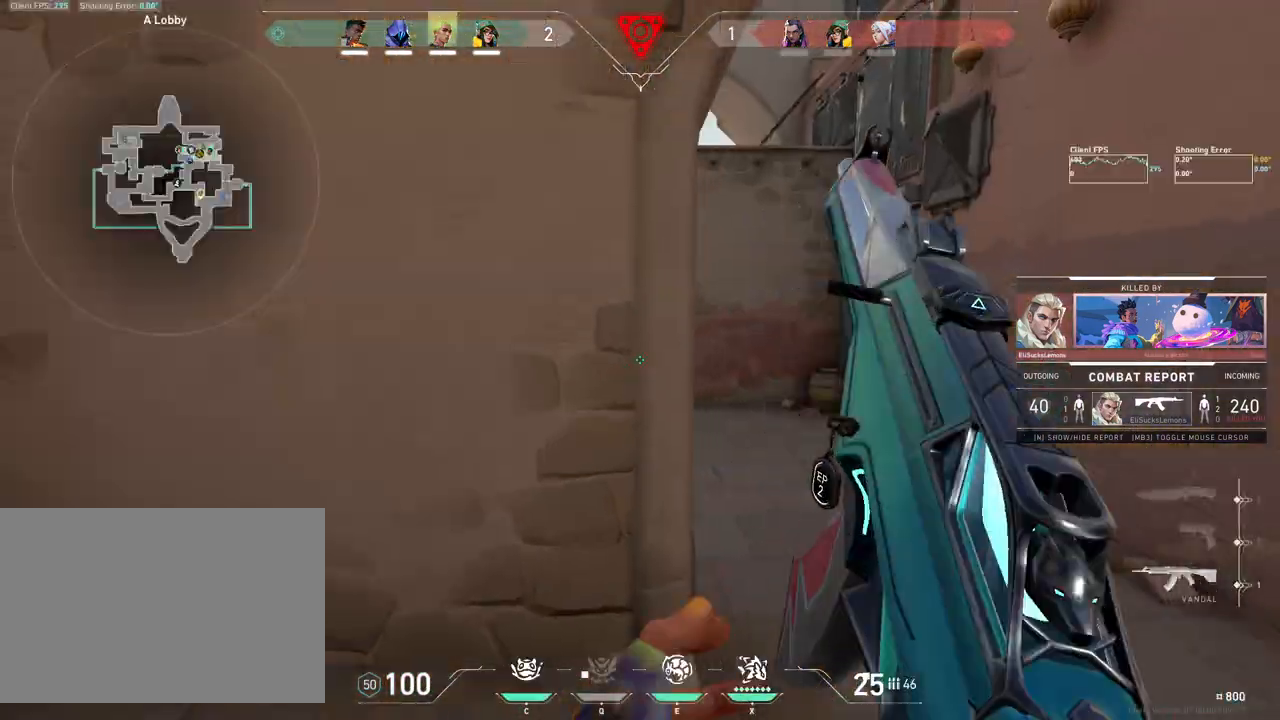
Gameplay with keyboard and mouse; each line is a JSON object with the keys and mouse buttons held at the frame after it. "events" lists presses ("down") and releases ("up") of "4", "a", "c", "ctrl", "d", "e", "r", "s", "shift", "space", "w", "x", "z", "mouse_left", "mouse_wheel", "mouse_right", "mouse_mb4" and "mouse_mb5" between this image and that frame as [ms after this image, input, new state], when the widget could be followed in between. "mouse_left", "mouse_wheel", "mouse_right", "mouse_mb4", "mouse_mb5" = the "left", "wheel", "right", "mb4", "mb5" buttons of the "mouse" list. No other keys are recorded. "wheel" means that the mouse wheel is clicked or scrolled. Mouse movement is not recorded. Not read: q.
{"keys": [], "mouse": ["right"], "events": [[67, "mouse_right", "up"], [367, "mouse_right", "down"]]}
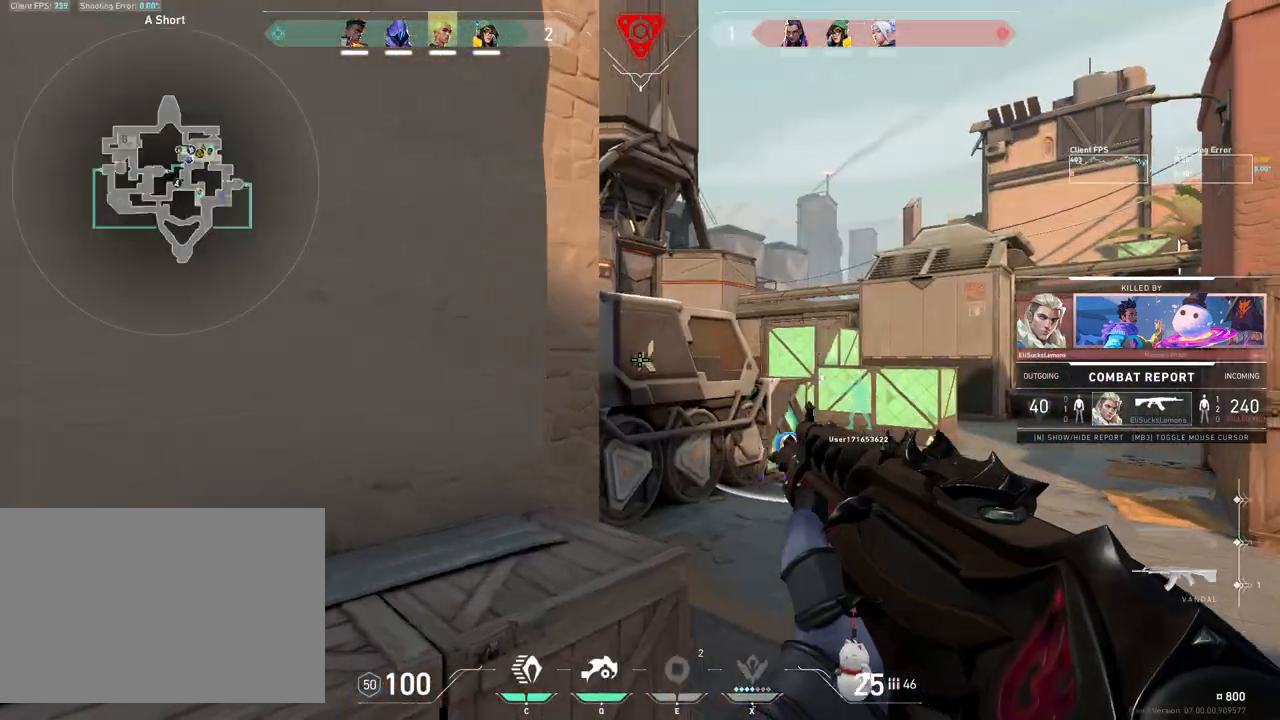
{"keys": [], "mouse": [], "events": [[50, "mouse_right", "up"]]}
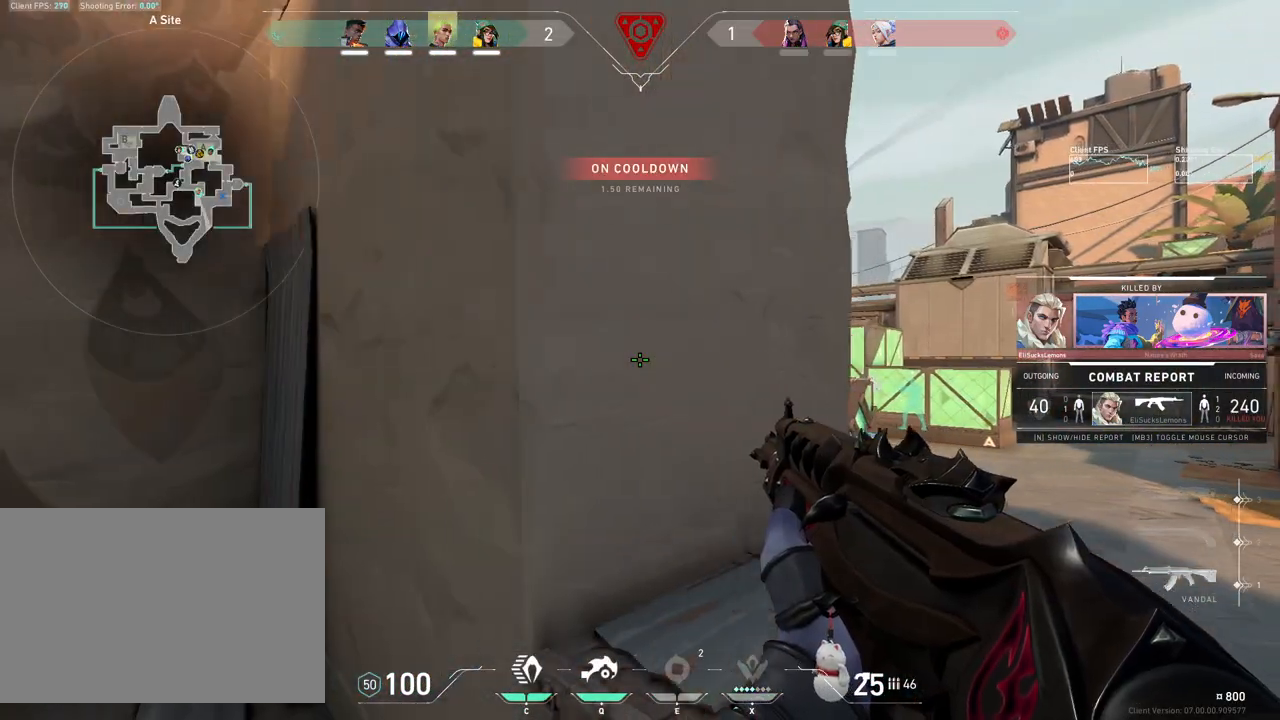
{"keys": [], "mouse": [], "events": []}
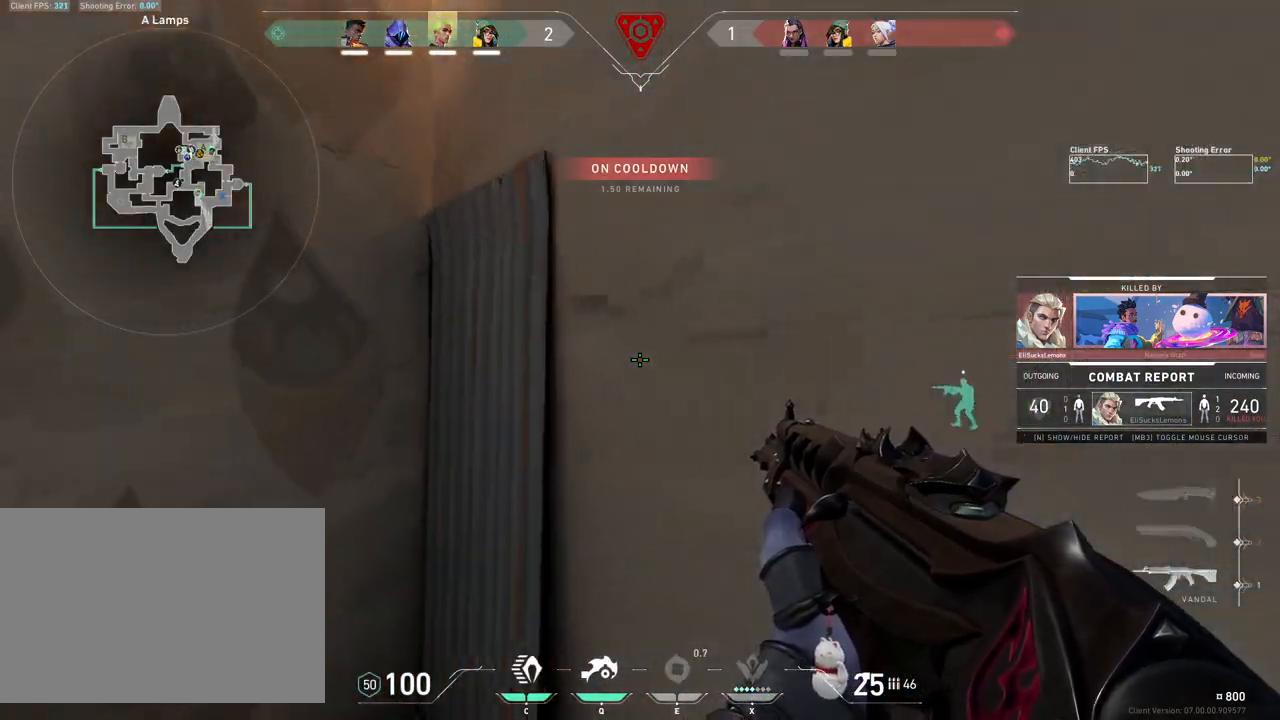
{"keys": [], "mouse": [], "events": [[150, "mouse_right", "down"], [283, "mouse_right", "up"]]}
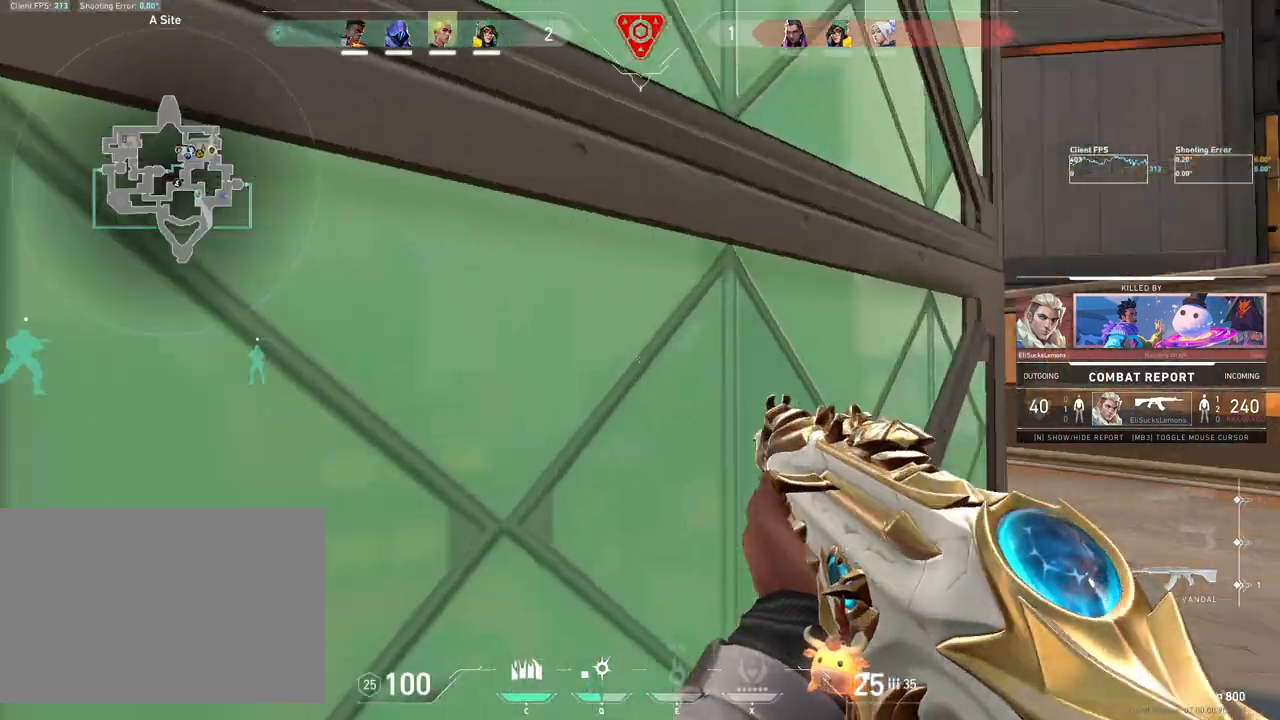
{"keys": [], "mouse": [], "events": []}
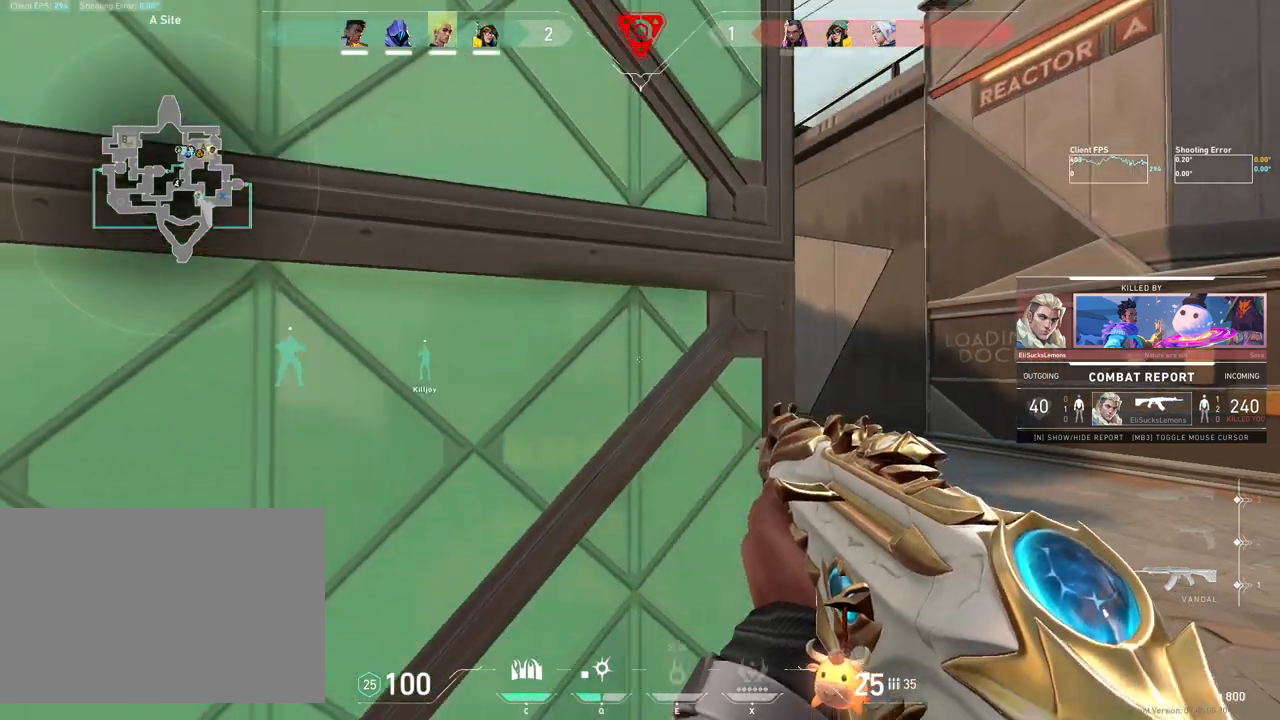
{"keys": [], "mouse": [], "events": []}
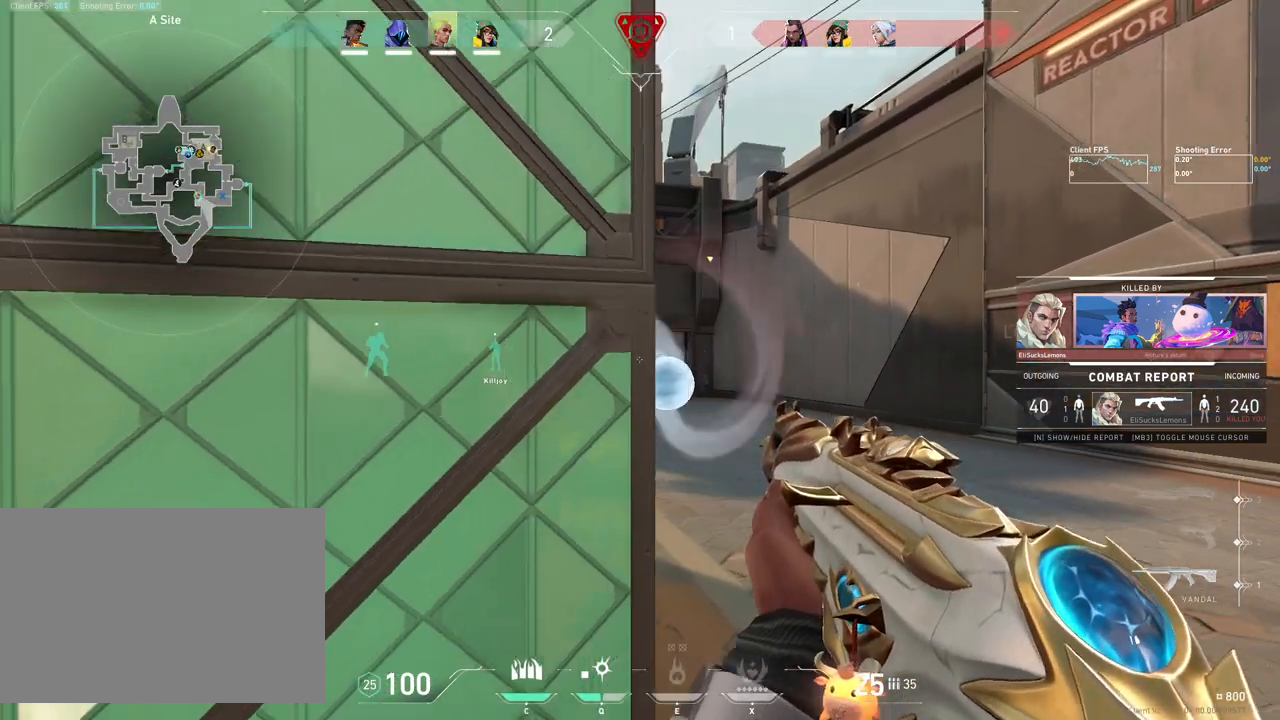
{"keys": [], "mouse": [], "events": []}
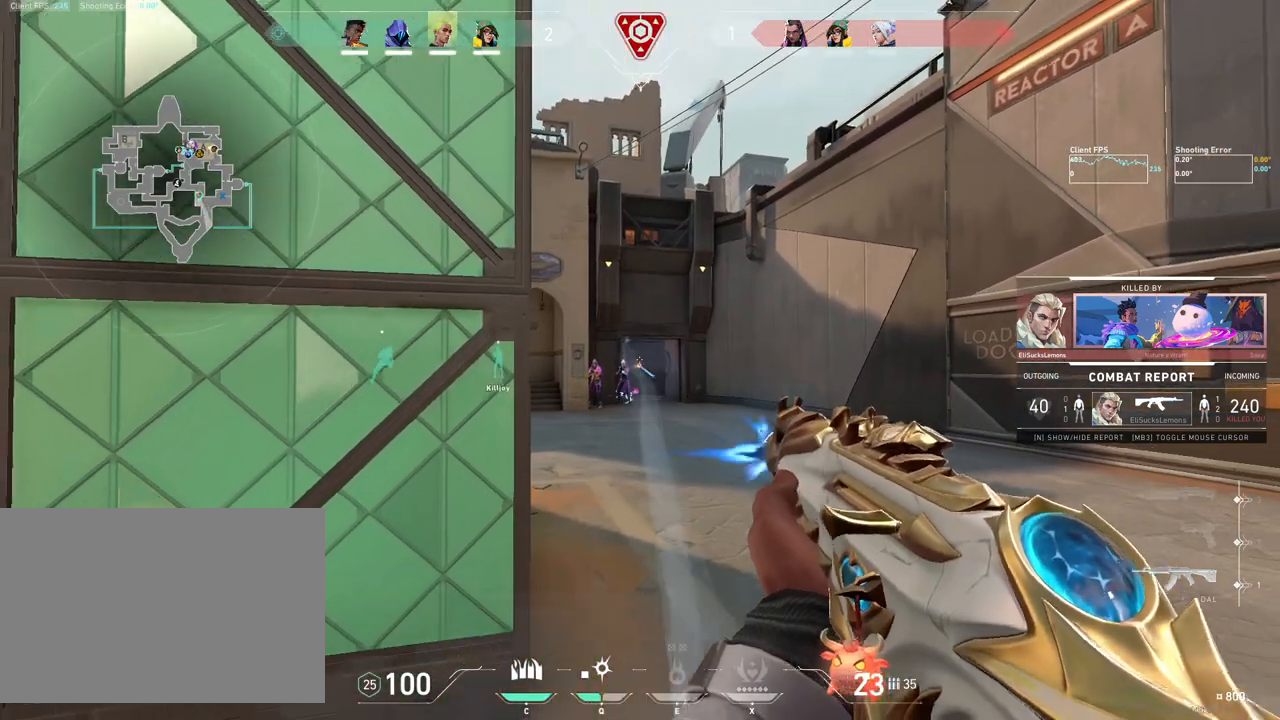
{"keys": [], "mouse": [], "events": []}
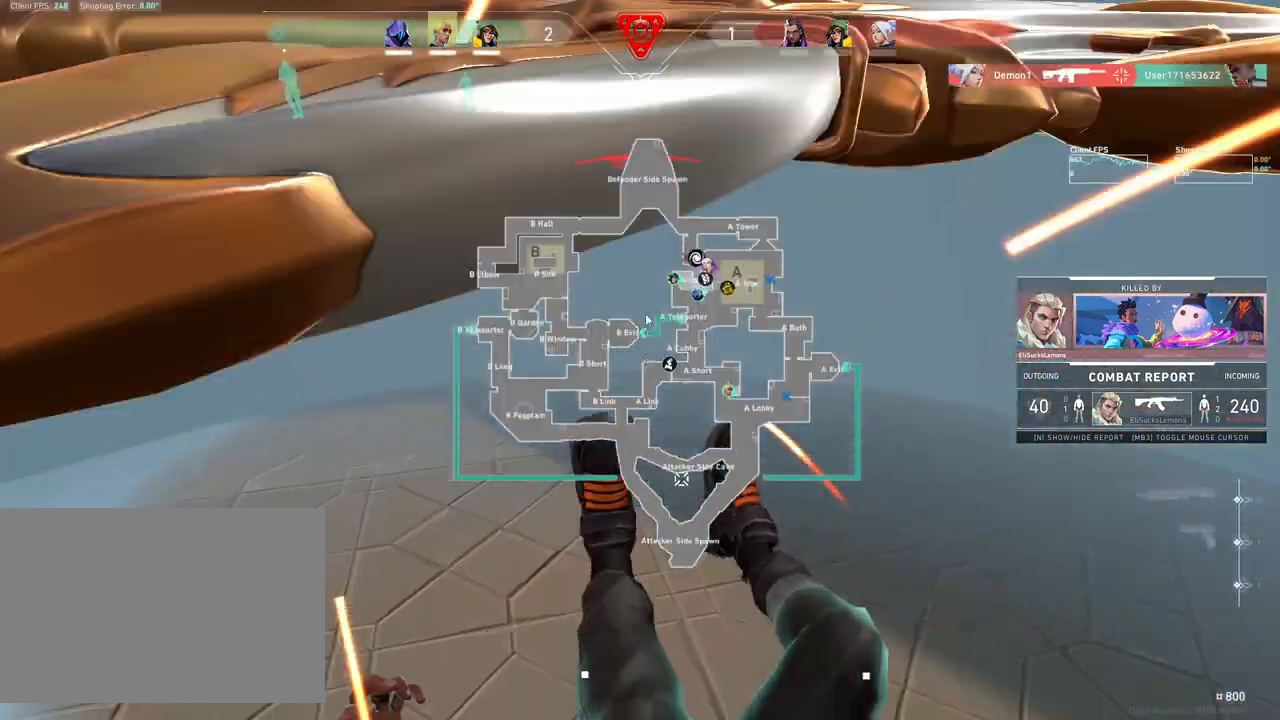
{"keys": [], "mouse": [], "events": []}
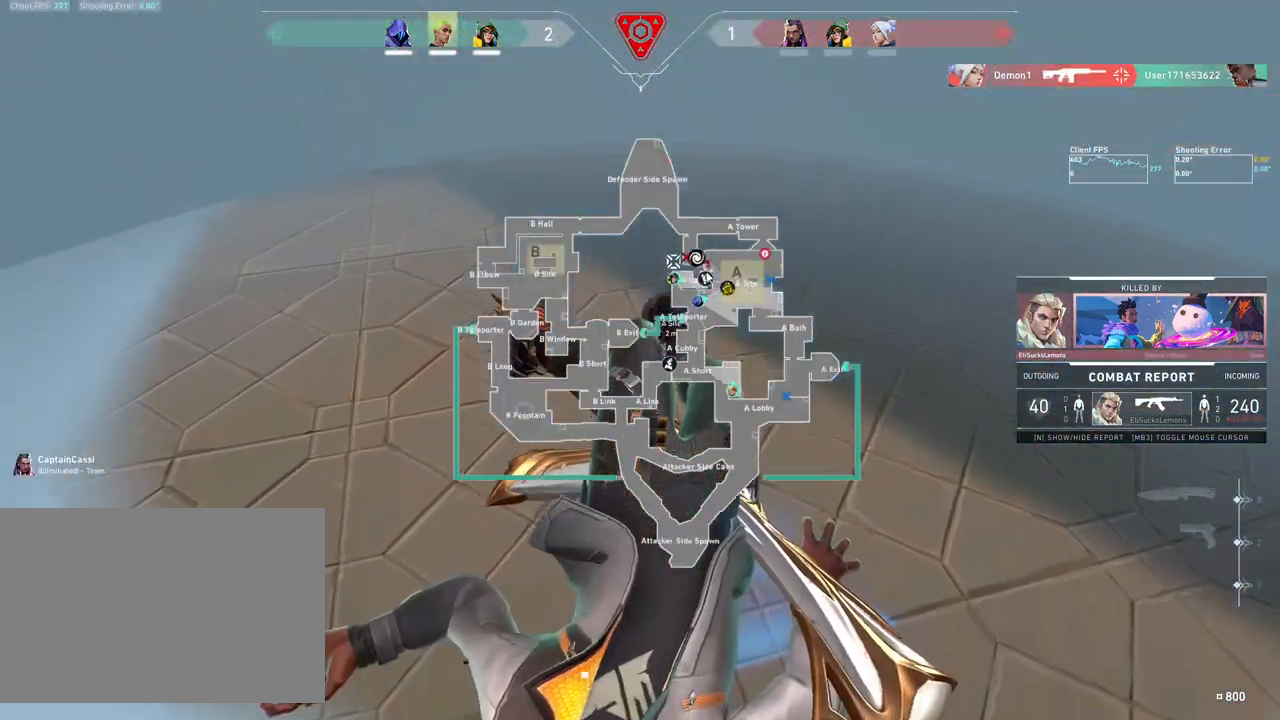
{"keys": [], "mouse": [], "events": [[350, "mouse_left", "down"], [467, "mouse_left", "up"]]}
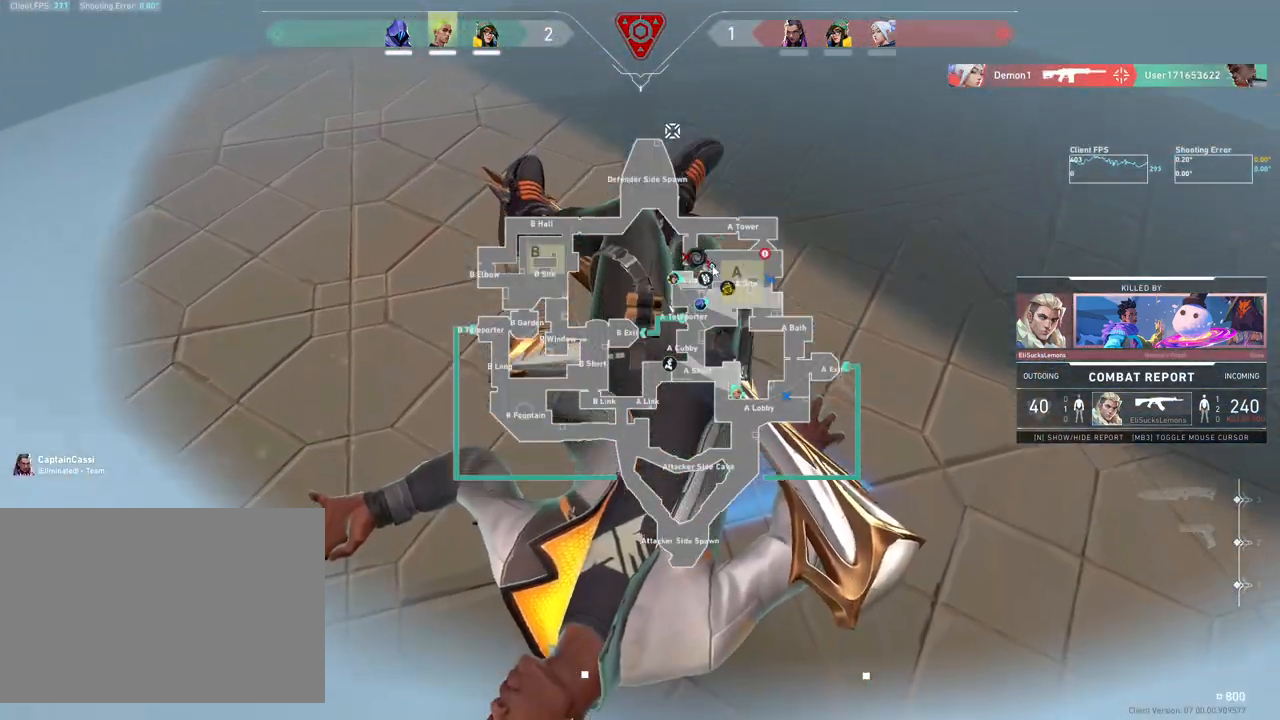
{"keys": [], "mouse": [], "events": []}
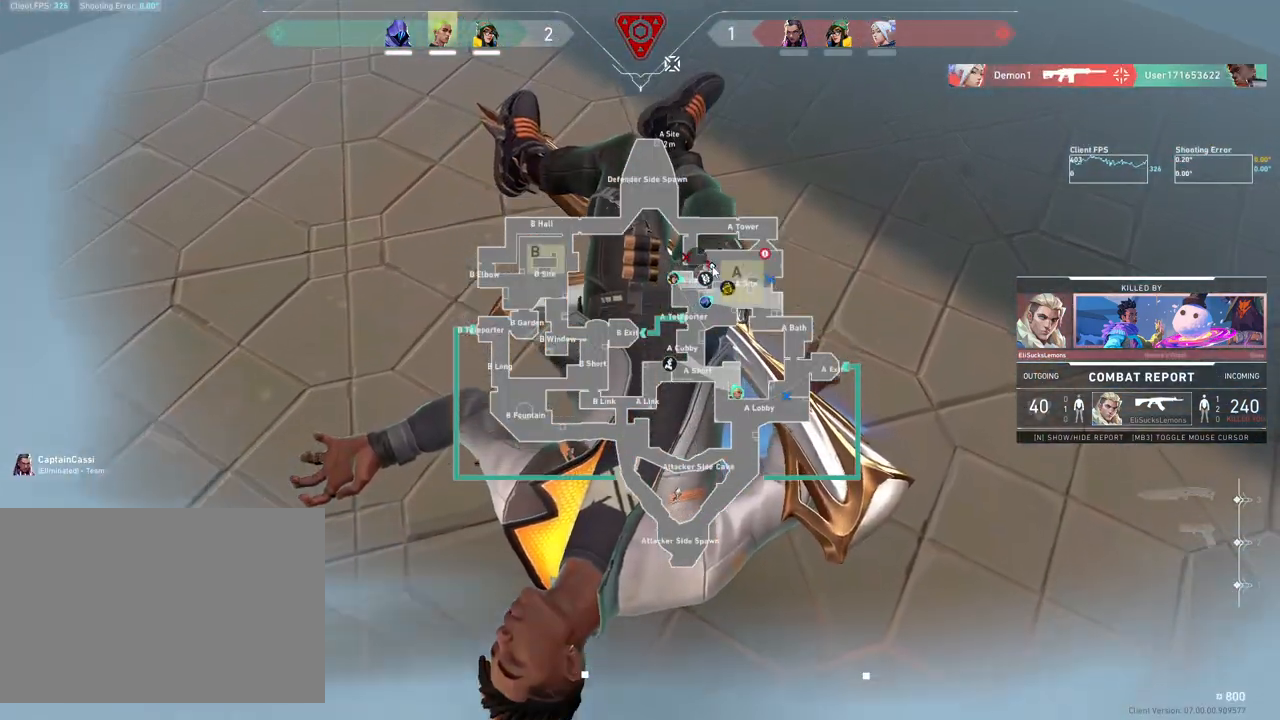
{"keys": [], "mouse": [], "events": []}
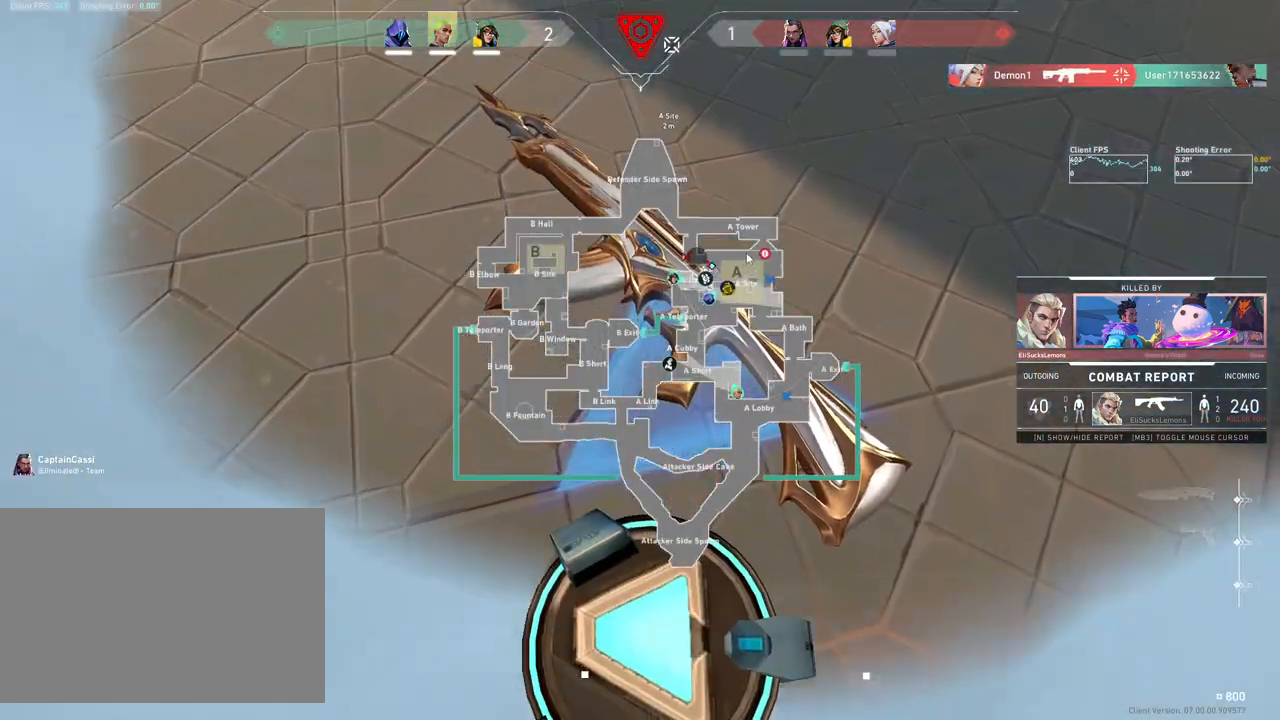
{"keys": [], "mouse": [], "events": []}
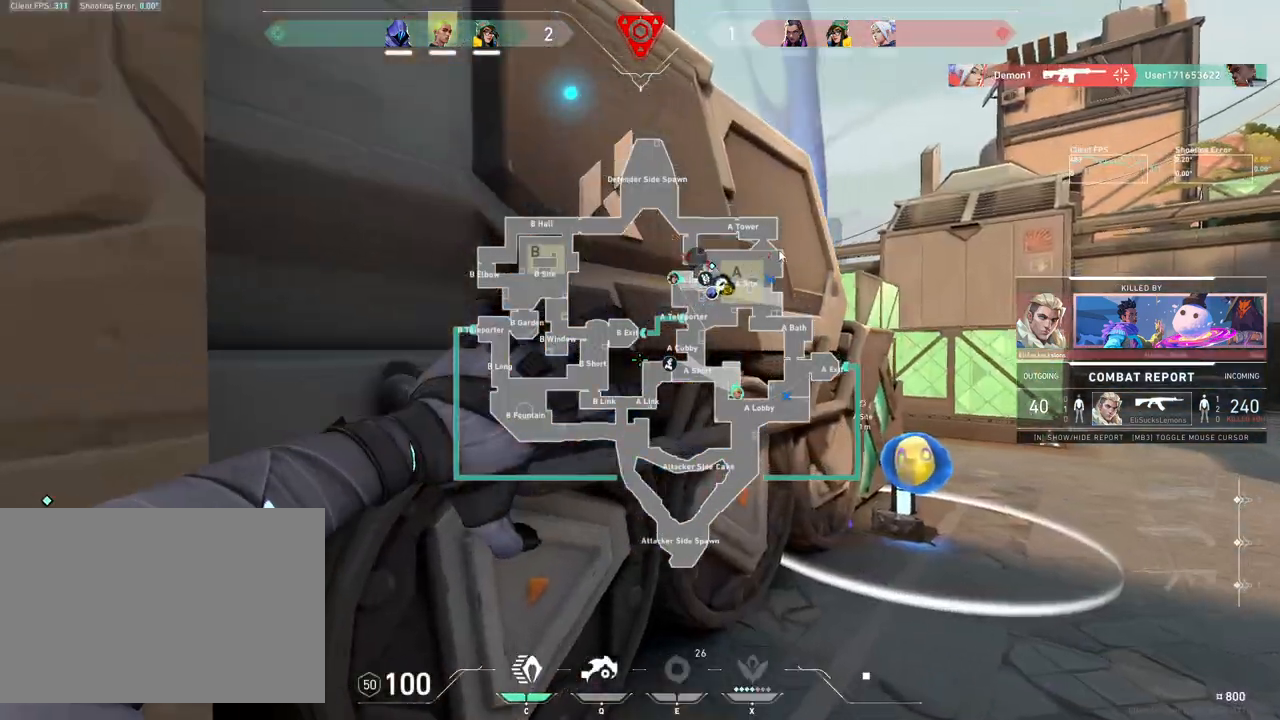
{"keys": [], "mouse": [], "events": []}
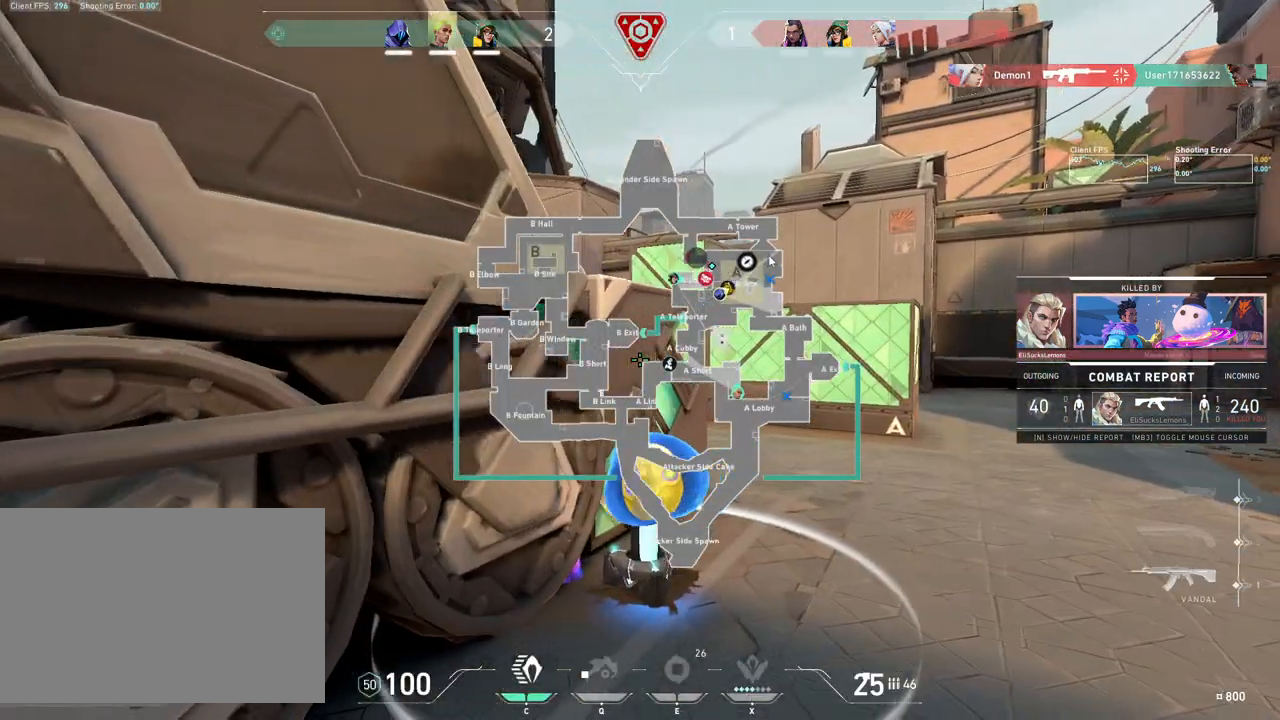
{"keys": [], "mouse": [], "events": []}
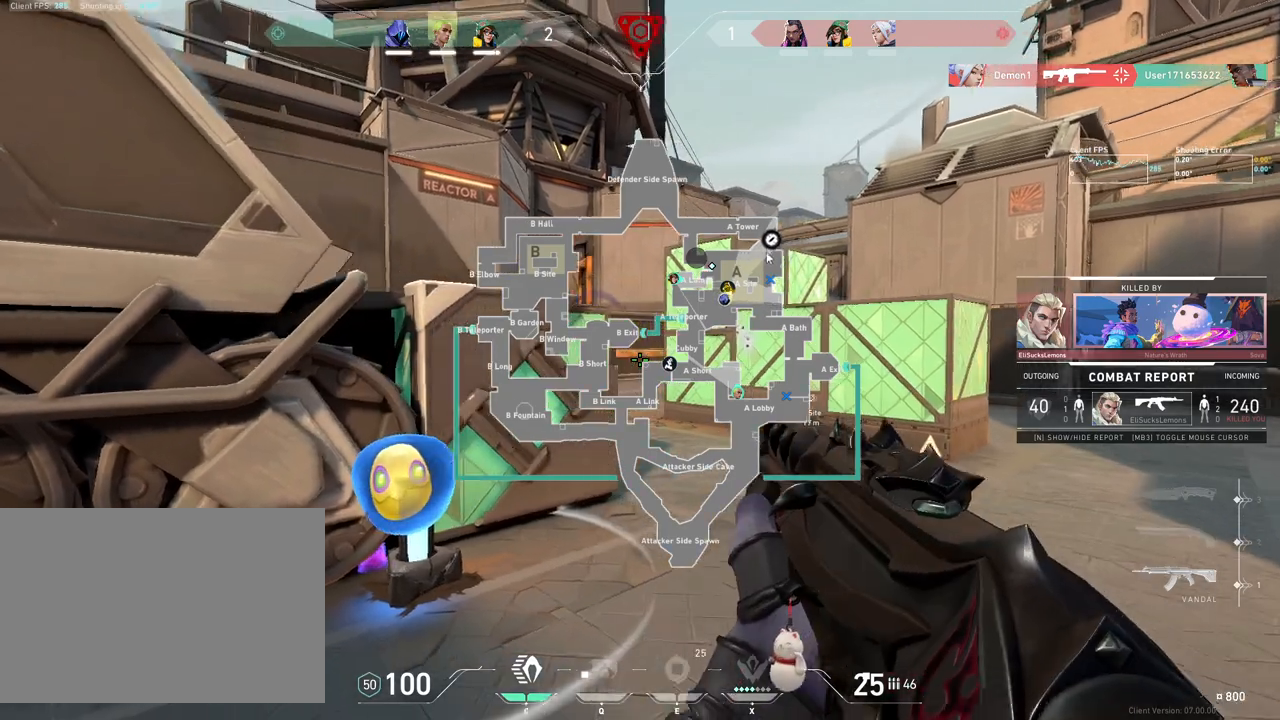
{"keys": [], "mouse": [], "events": [[100, "mouse_left", "down"], [250, "mouse_left", "up"]]}
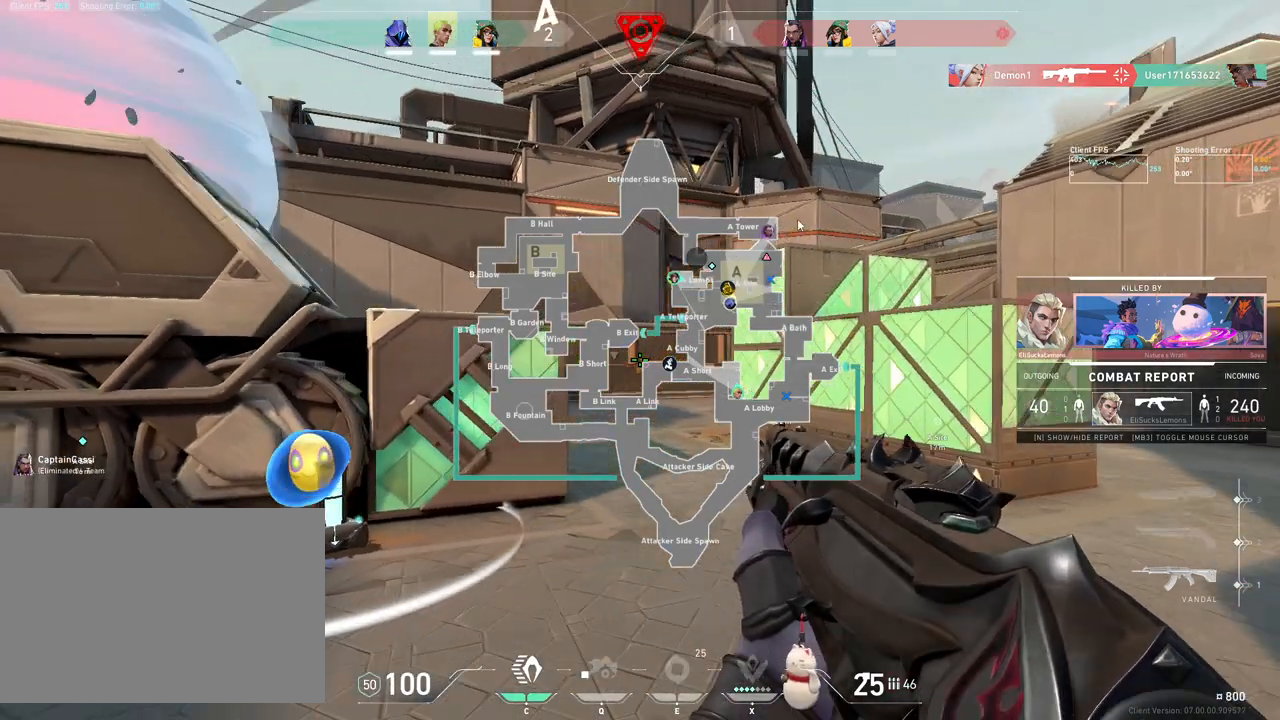
{"keys": [], "mouse": [], "events": []}
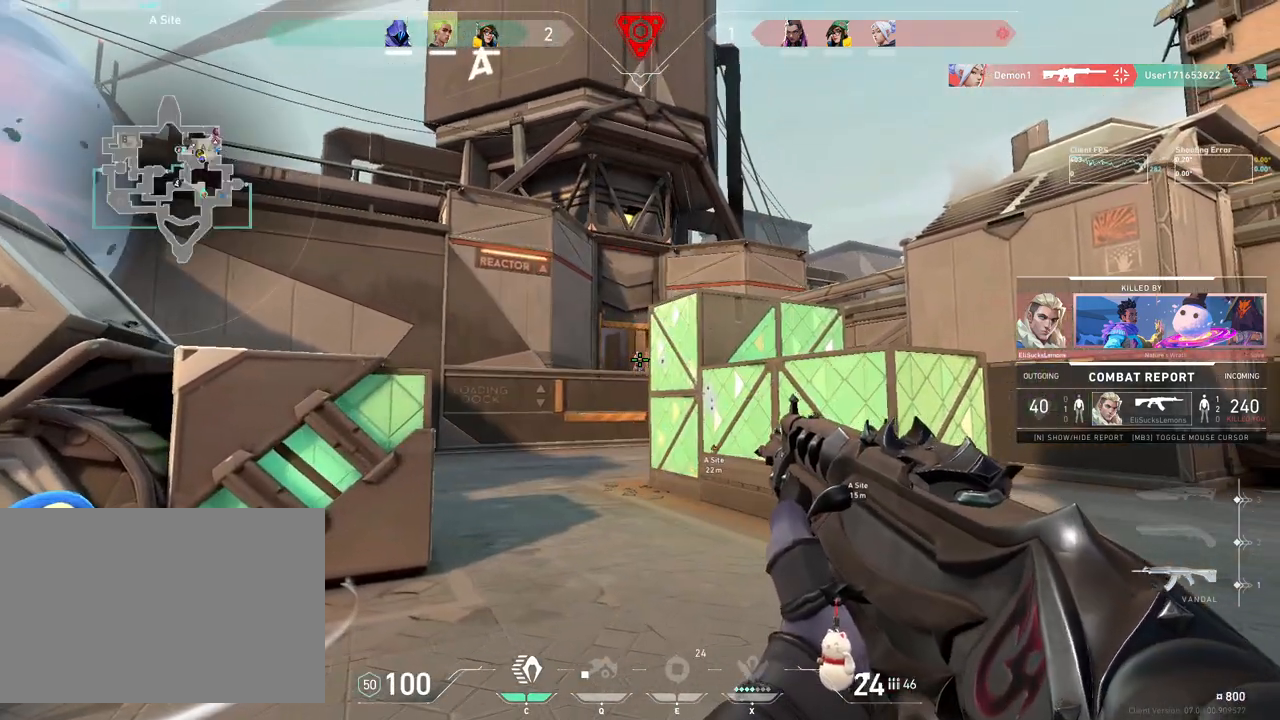
{"keys": [], "mouse": []}
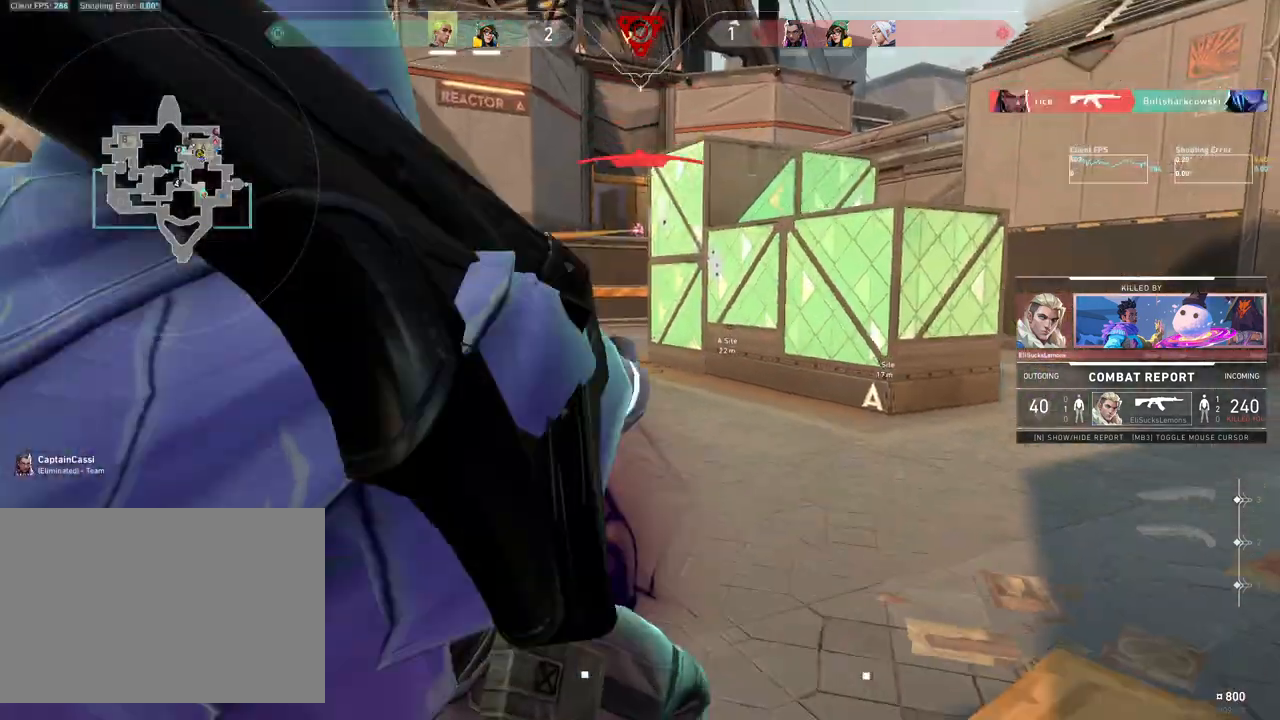
{"keys": [], "mouse": [], "events": []}
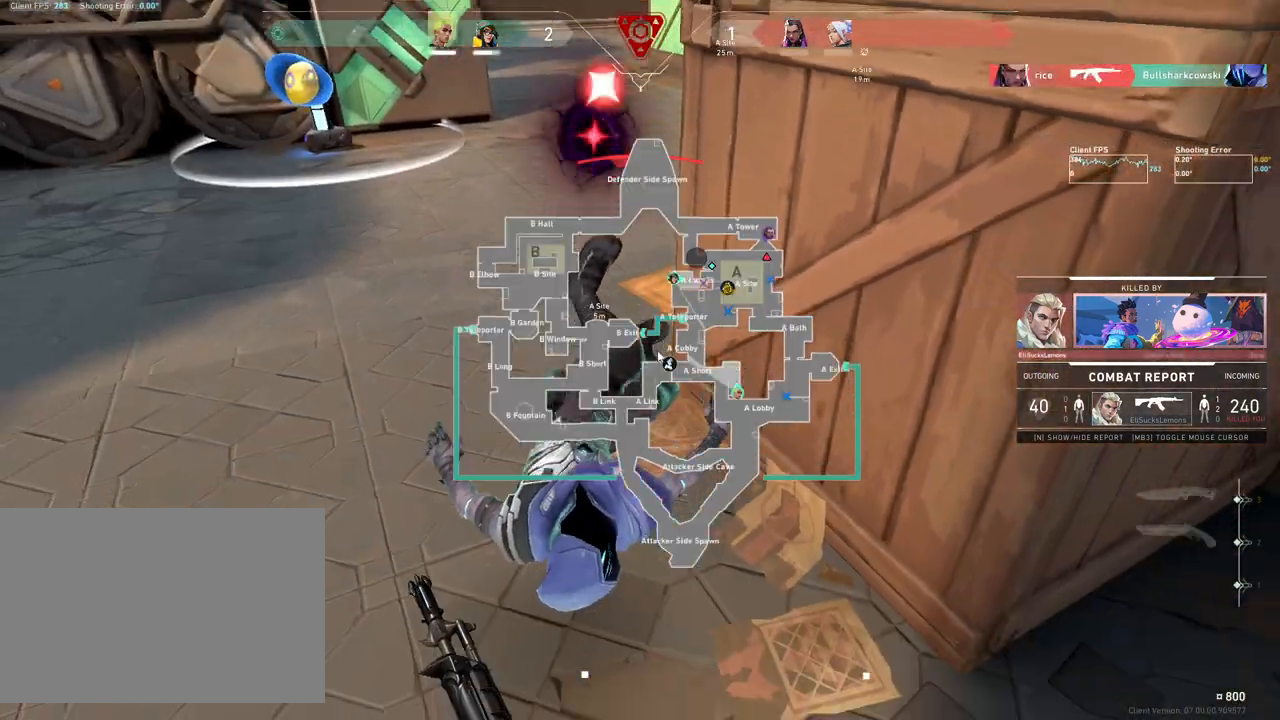
{"keys": [], "mouse": [], "events": []}
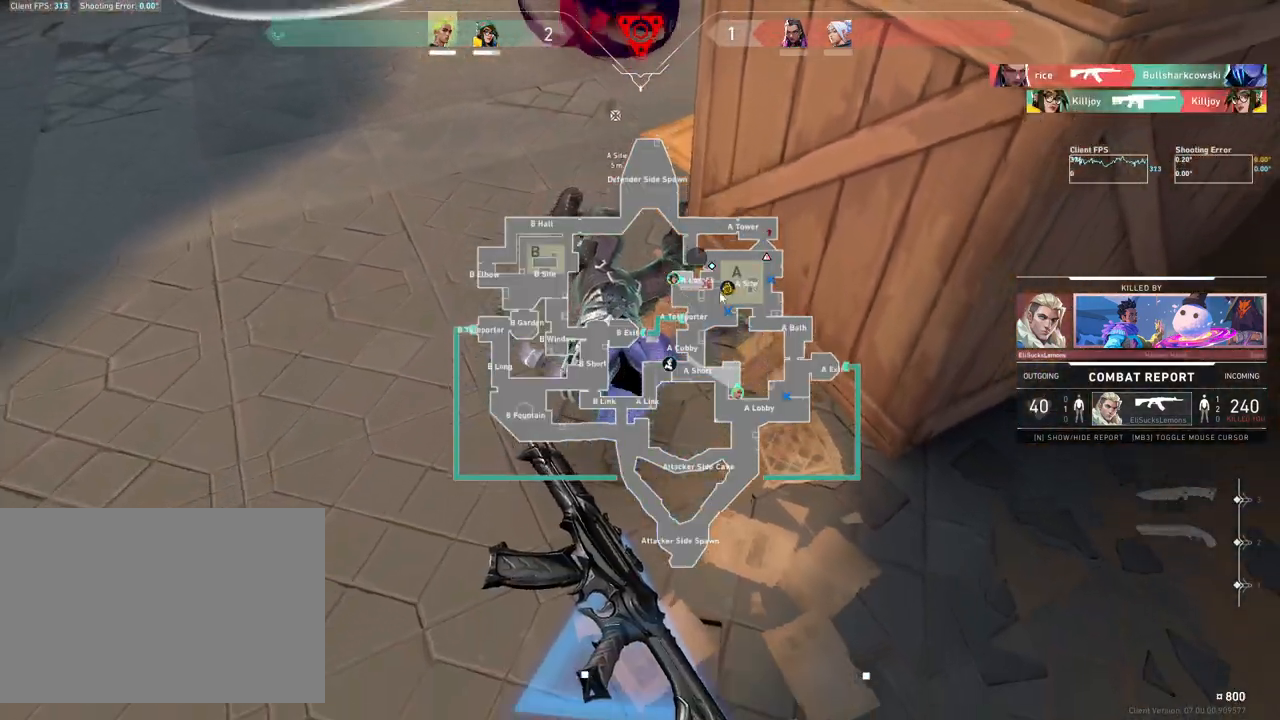
{"keys": [], "mouse": [], "events": []}
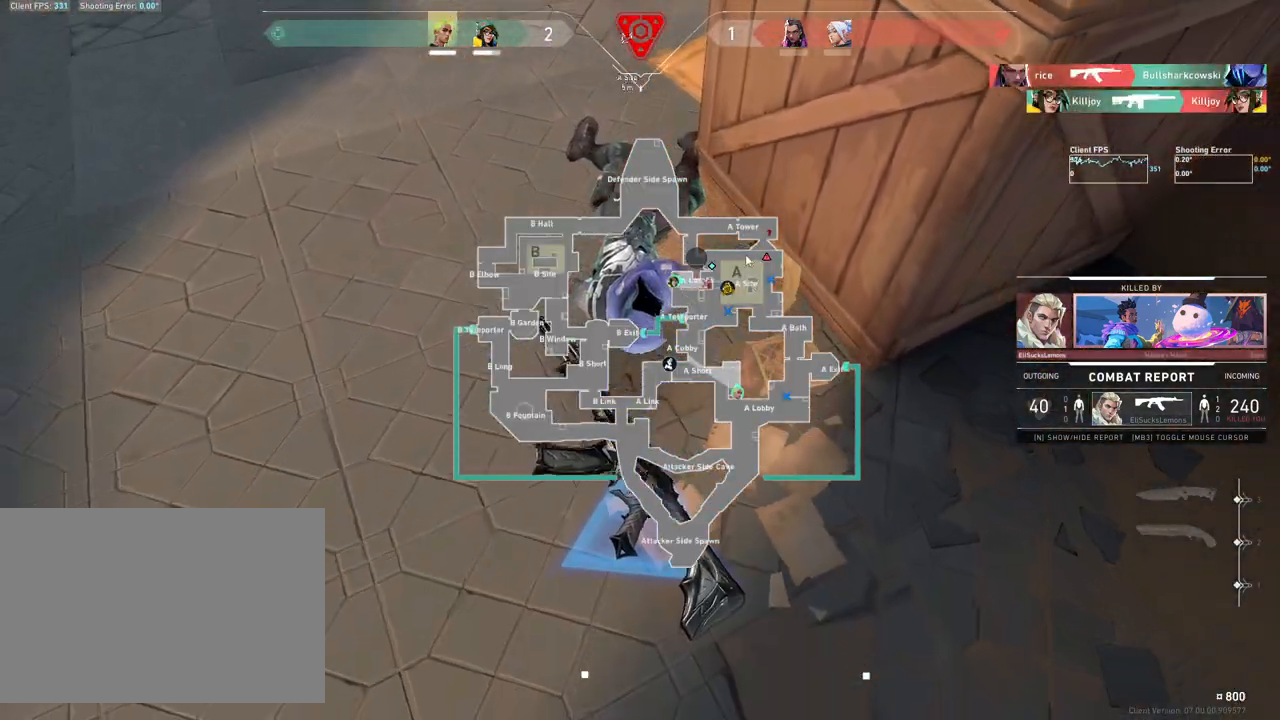
{"keys": [], "mouse": [], "events": []}
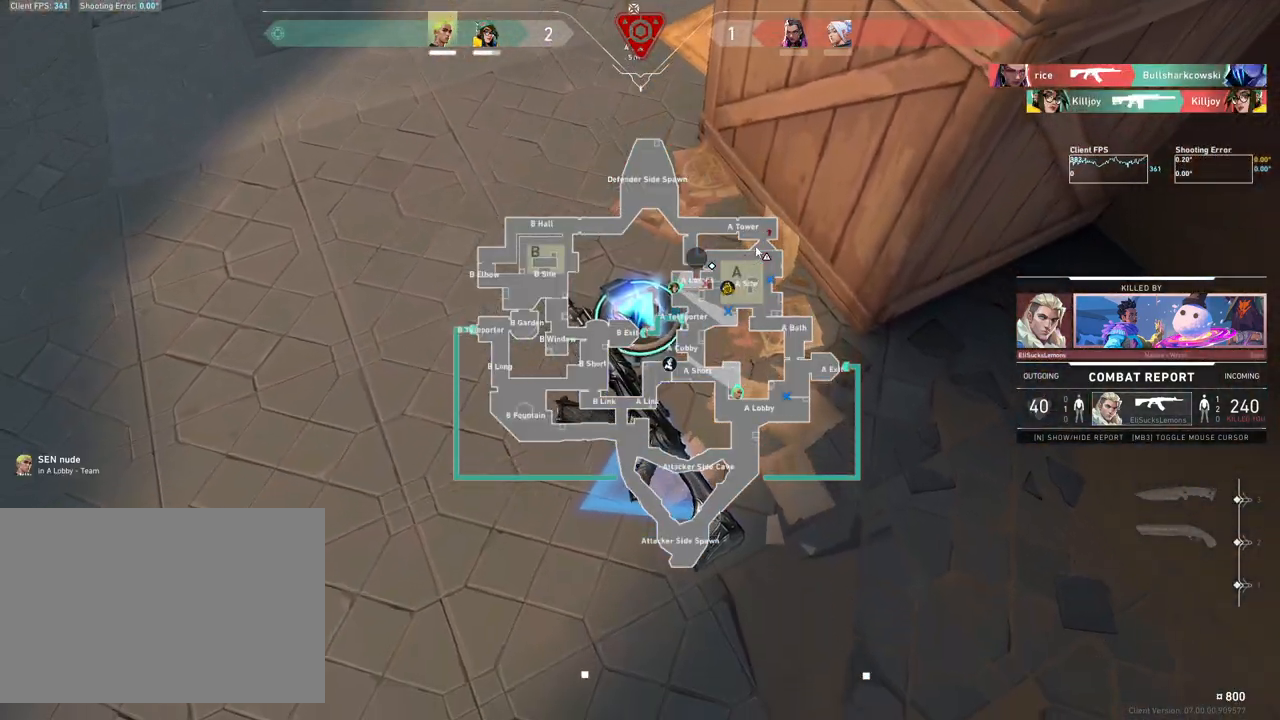
{"keys": [], "mouse": [], "events": []}
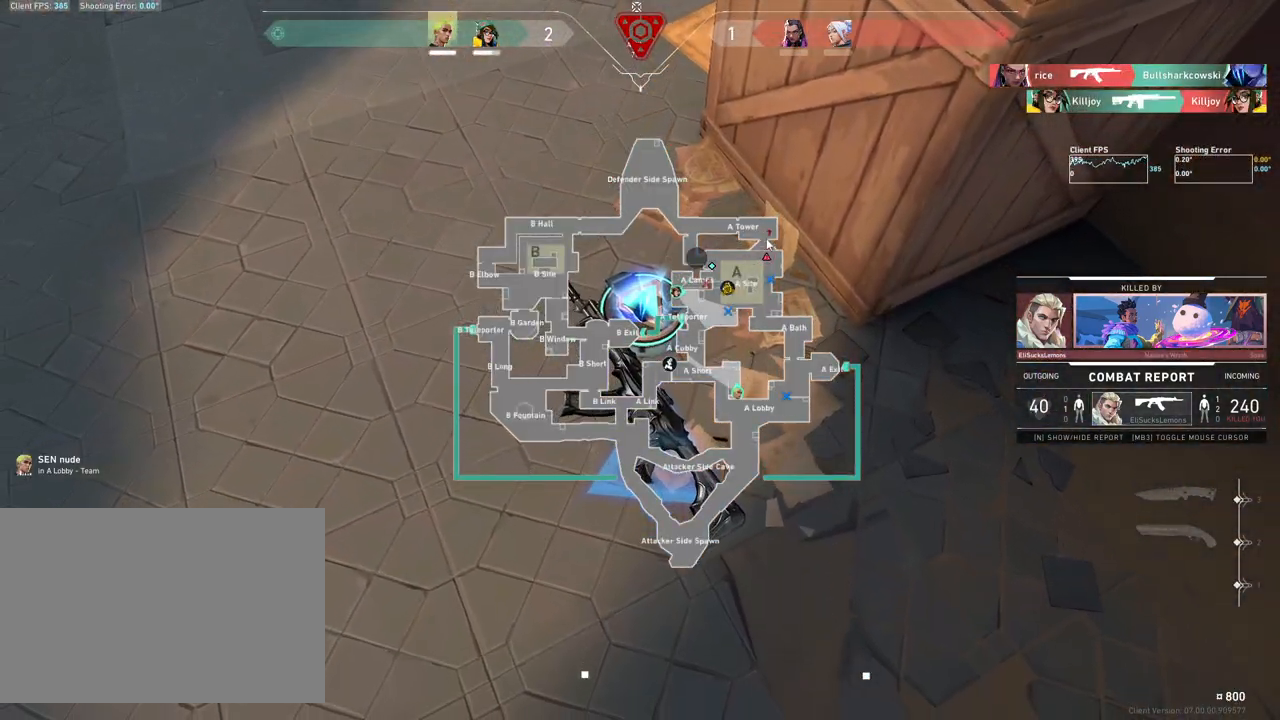
{"keys": [], "mouse": [], "events": []}
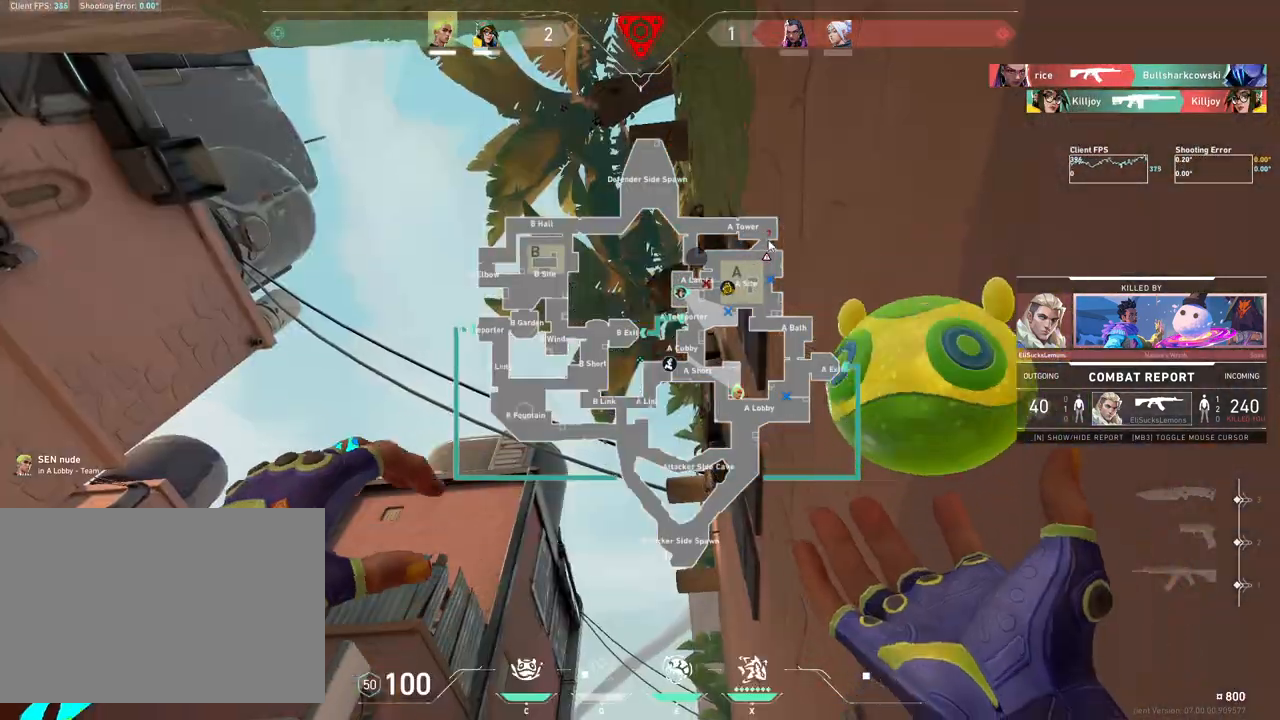
{"keys": [], "mouse": [], "events": []}
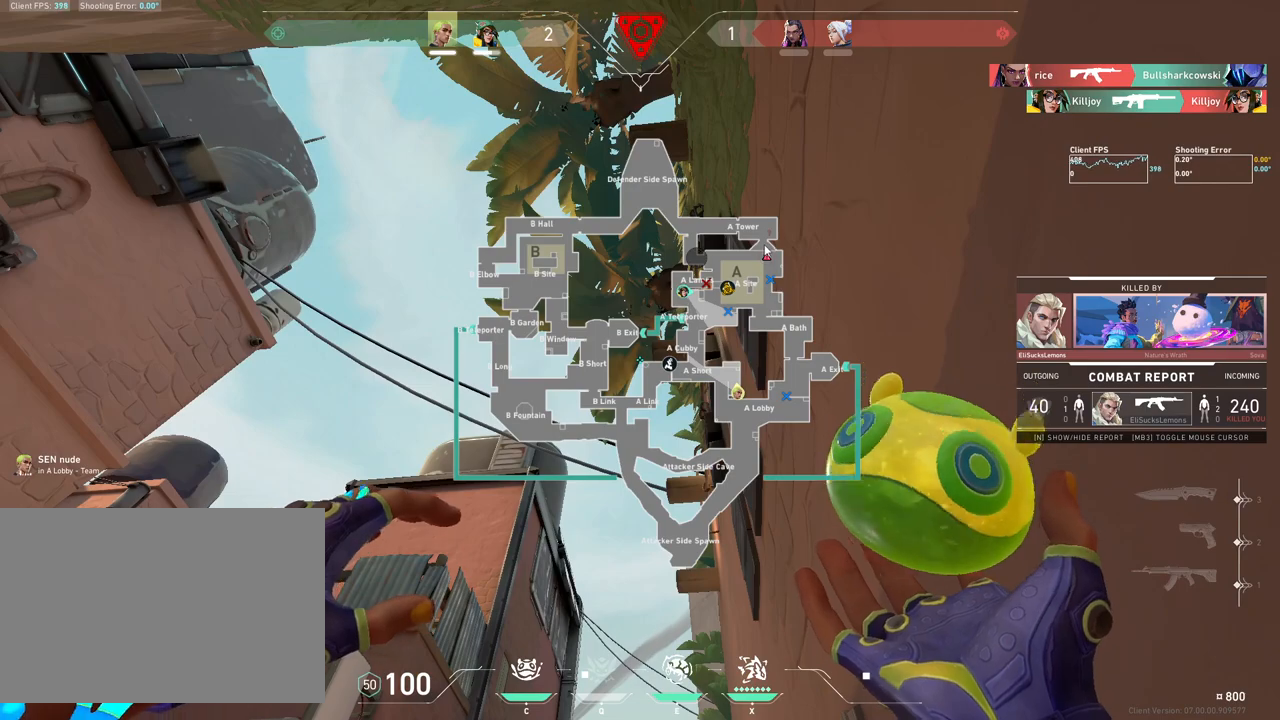
{"keys": [], "mouse": [], "events": []}